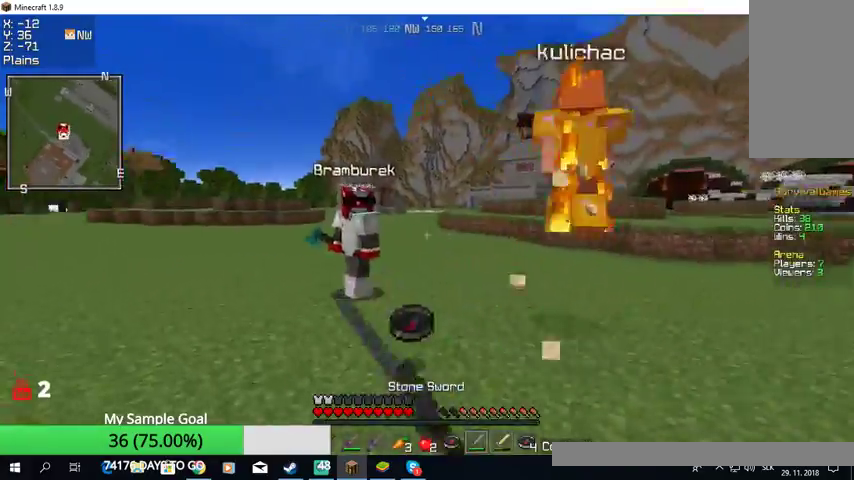
Gameplay with keyboard and mouse; each line is a JSON object with the keys and mouse buttons held at the frame after it. "events" lists presses ("down") and releases ("up") of "a", "d", "s", "w", "mouse_left" and "mouse_right" between this image and that frame as [ms after this image, input, new state], when the widget could be followed in between. "mouse_left", "mouse_right" = the "left", "right" buttons of the "mouse" list. No other keys are recorded. Fast repeated clicks can show as one long hold. Mouse movement is not recorded.
{"keys": ["w"], "mouse": ["left"], "events": [[133, "mouse_left", "up"], [233, "mouse_left", "down"], [267, "a", "up"], [300, "mouse_left", "up"], [400, "mouse_left", "down"], [467, "mouse_left", "up"], [500, "mouse_left", "down"]]}
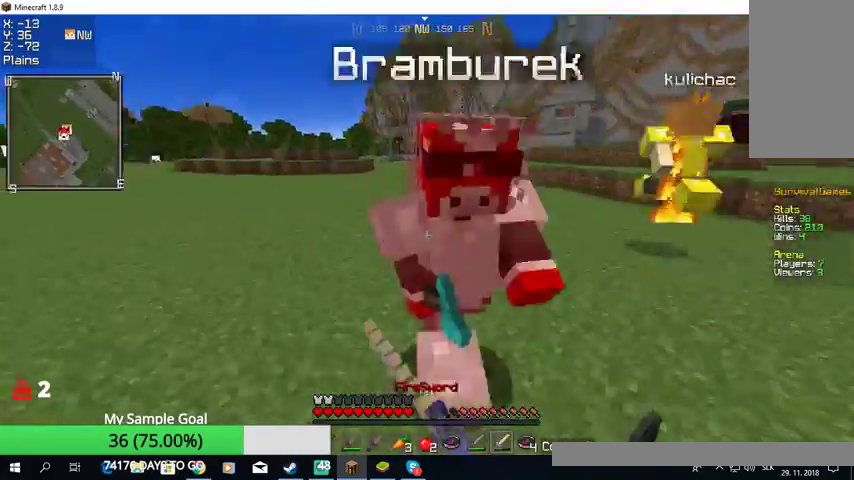
{"keys": ["w"], "mouse": ["left"], "events": [[33, "a", "down"], [100, "mouse_left", "up"], [133, "mouse_left", "down"], [333, "mouse_left", "up"], [367, "mouse_left", "down"], [400, "mouse_left", "up"], [467, "a", "up"], [467, "mouse_left", "down"]]}
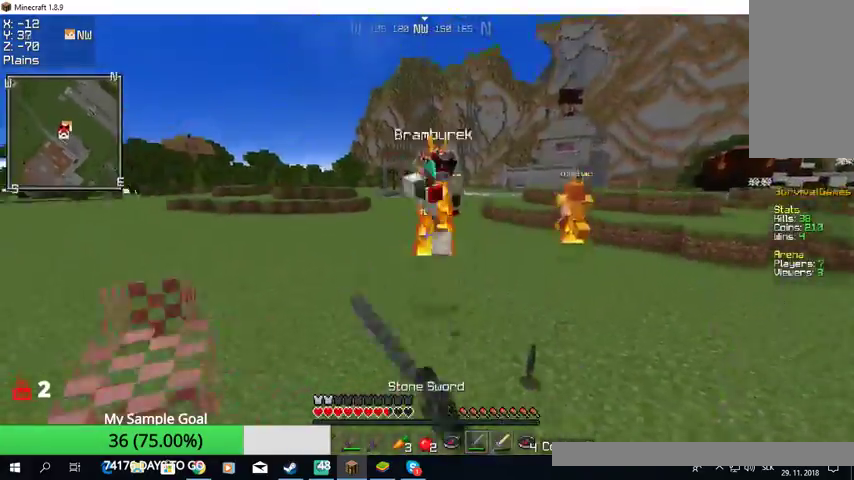
{"keys": ["a", "w"], "mouse": ["left"], "events": [[167, "mouse_left", "up"], [200, "mouse_left", "down"], [300, "a", "down"], [367, "mouse_left", "up"], [400, "mouse_left", "down"]]}
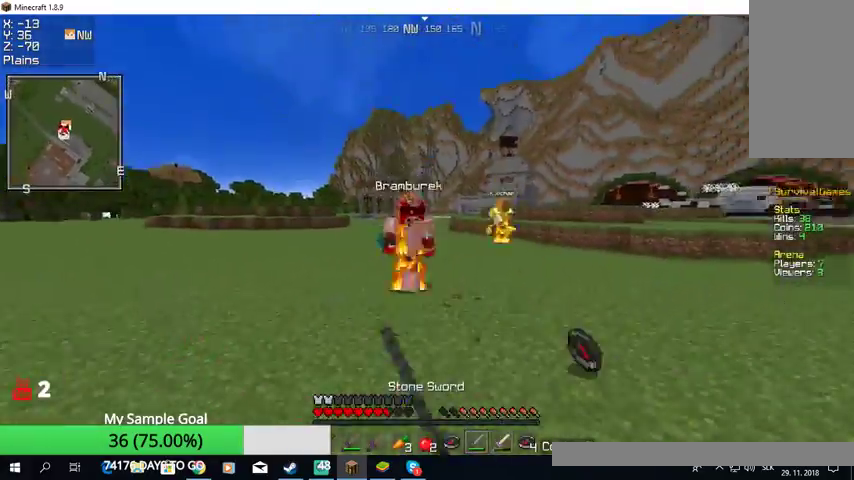
{"keys": ["a", "w"], "mouse": ["left"], "events": [[67, "mouse_left", "up"], [133, "mouse_left", "down"], [267, "mouse_left", "up"], [333, "mouse_left", "down"], [433, "mouse_left", "up"], [467, "mouse_left", "down"]]}
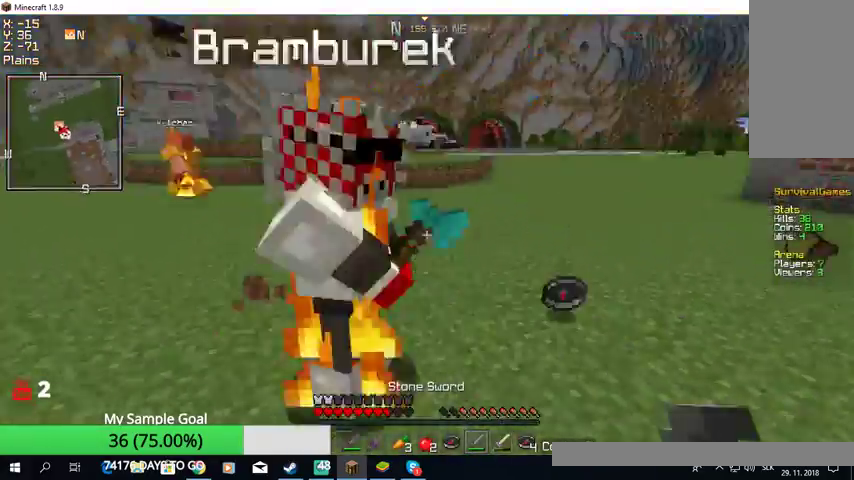
{"keys": ["d"], "mouse": ["left"], "events": [[33, "a", "up"], [167, "d", "down"], [433, "w", "up"]]}
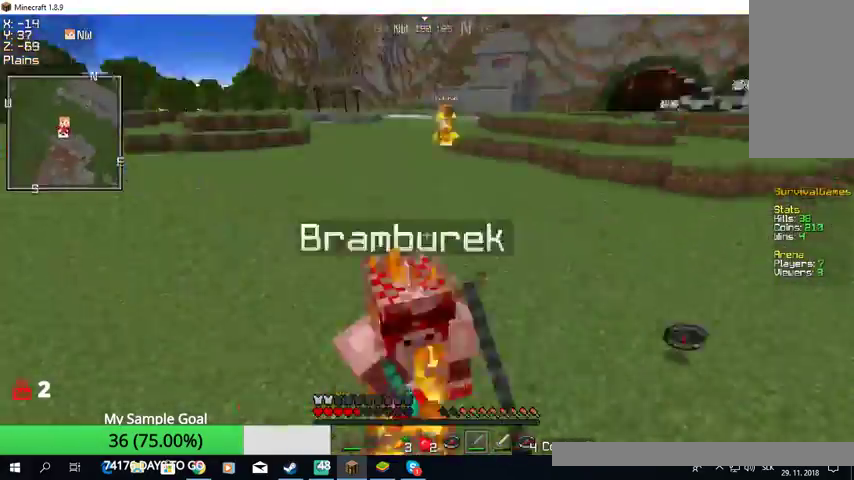
{"keys": ["a", "w"], "mouse": ["left"], "events": [[33, "a", "down"], [33, "d", "up"], [33, "mouse_left", "up"], [100, "mouse_left", "down"], [100, "w", "down"], [167, "mouse_left", "up"], [267, "mouse_left", "down"]]}
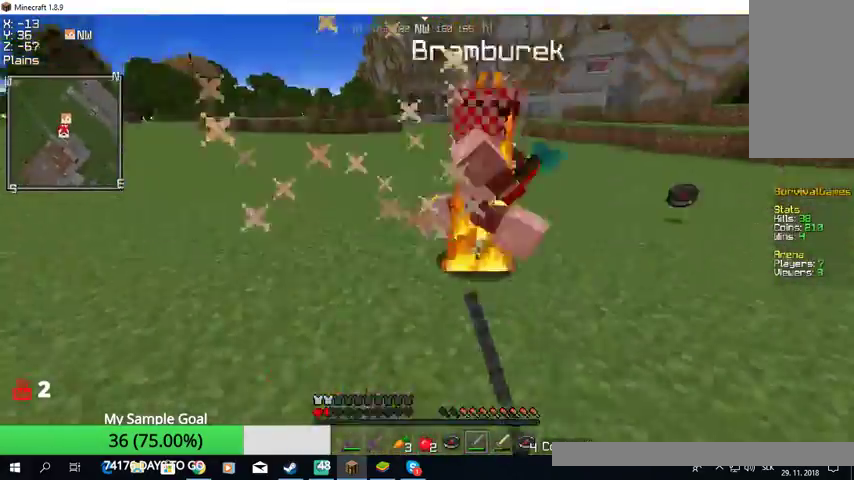
{"keys": ["a", "w"], "mouse": ["left"], "events": [[300, "mouse_left", "up"], [367, "mouse_left", "down"]]}
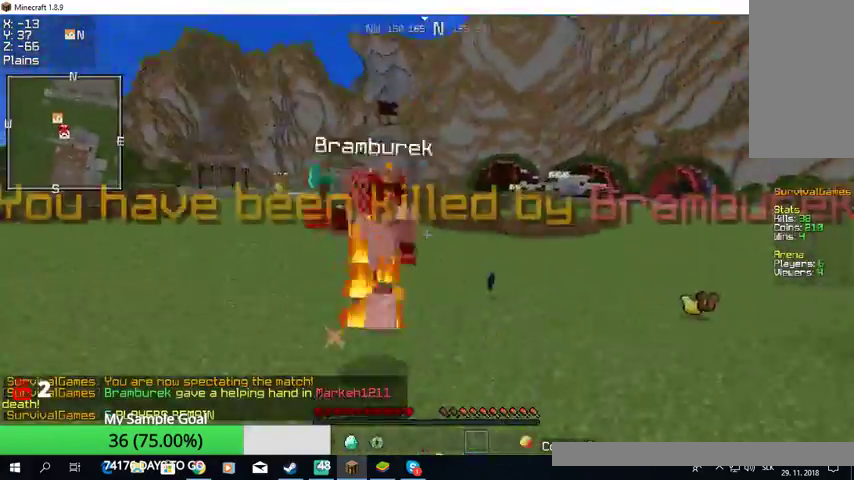
{"keys": [], "mouse": [], "events": [[100, "w", "up"], [233, "mouse_left", "up"], [300, "mouse_left", "down"], [367, "a", "up"], [467, "mouse_left", "up"]]}
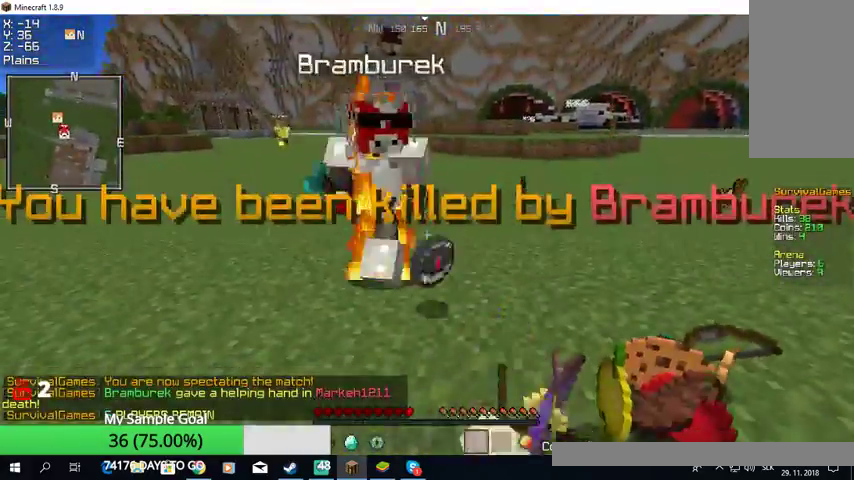
{"keys": [], "mouse": [], "events": []}
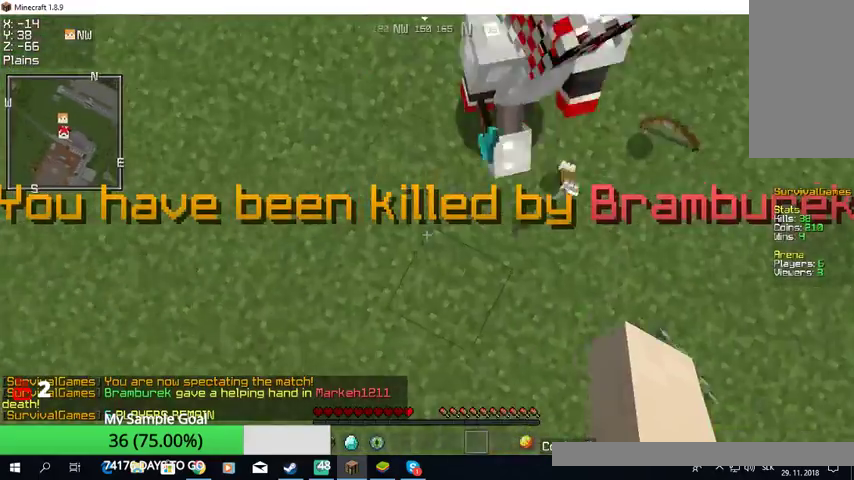
{"keys": [], "mouse": [], "events": [[100, "d", "down"], [500, "d", "up"]]}
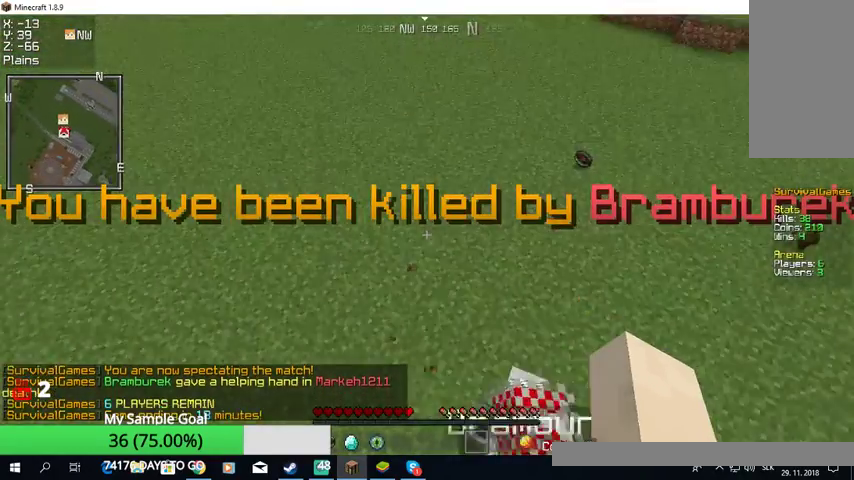
{"keys": [], "mouse": [], "events": []}
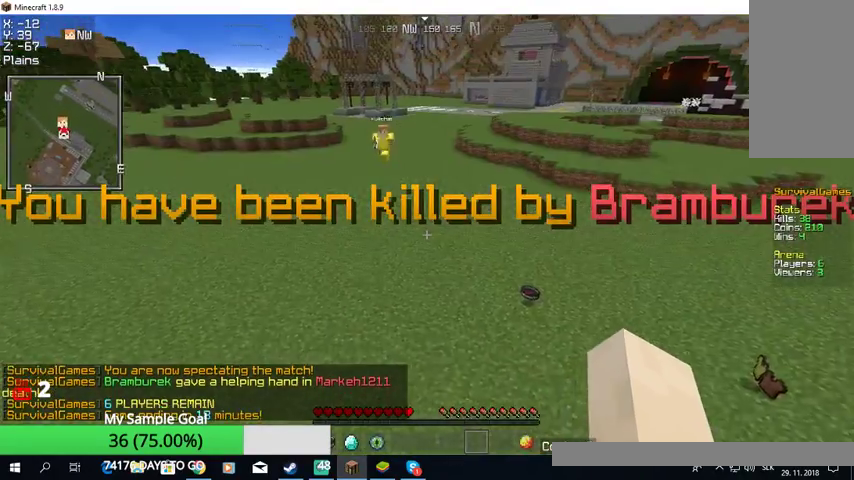
{"keys": [], "mouse": [], "events": []}
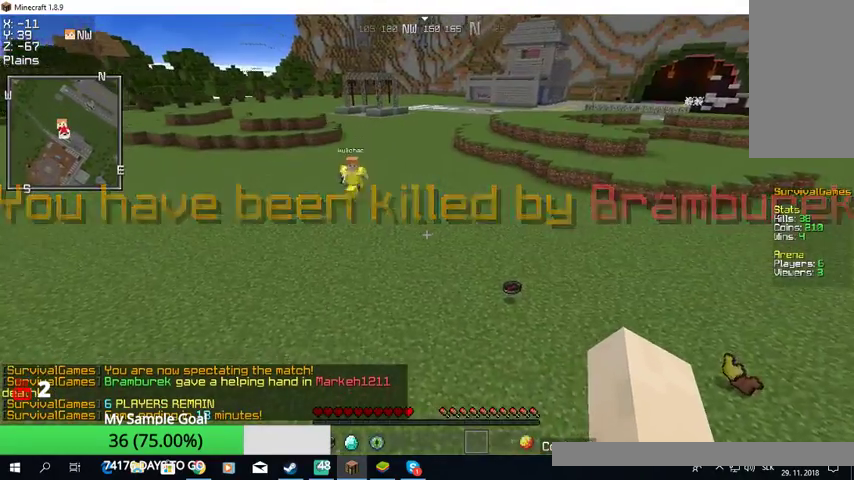
{"keys": [], "mouse": [], "events": []}
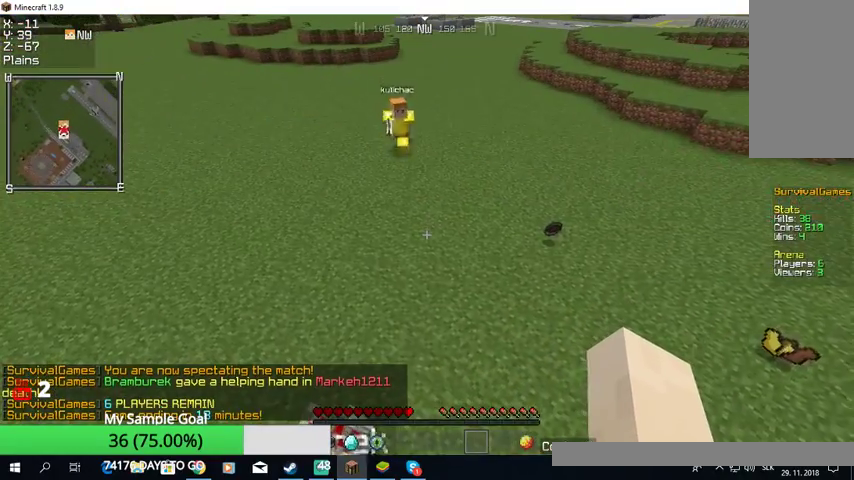
{"keys": [], "mouse": [], "events": []}
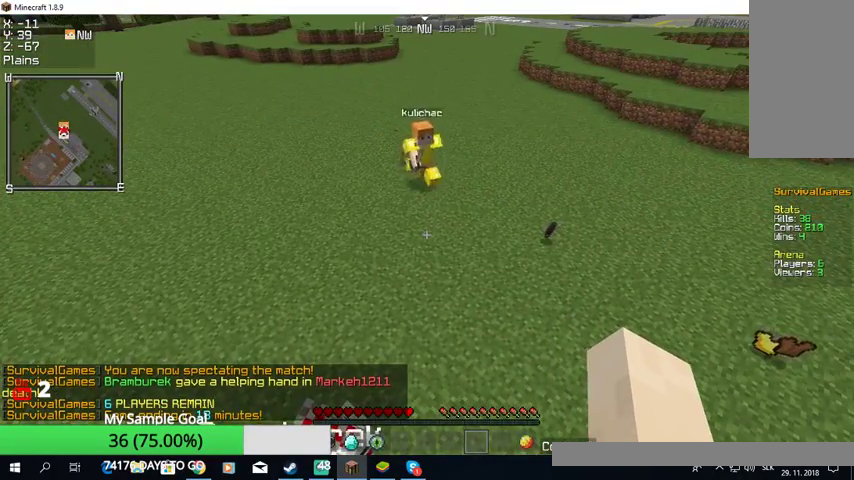
{"keys": [], "mouse": [], "events": []}
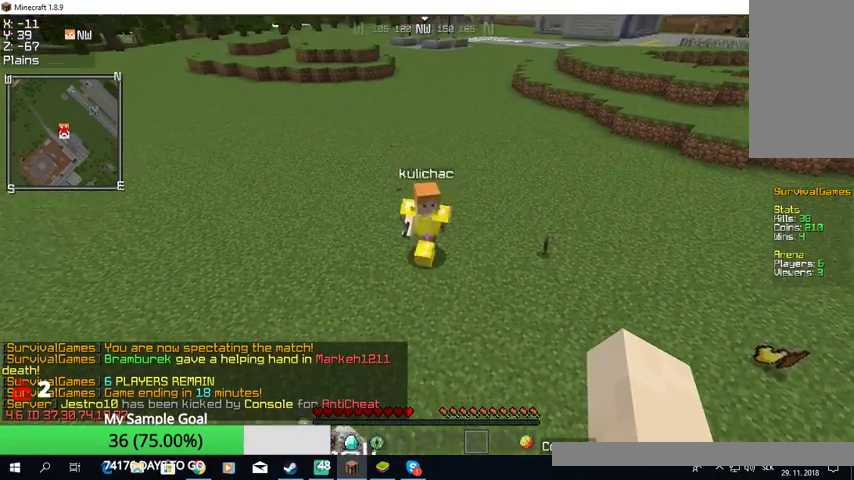
{"keys": [], "mouse": [], "events": []}